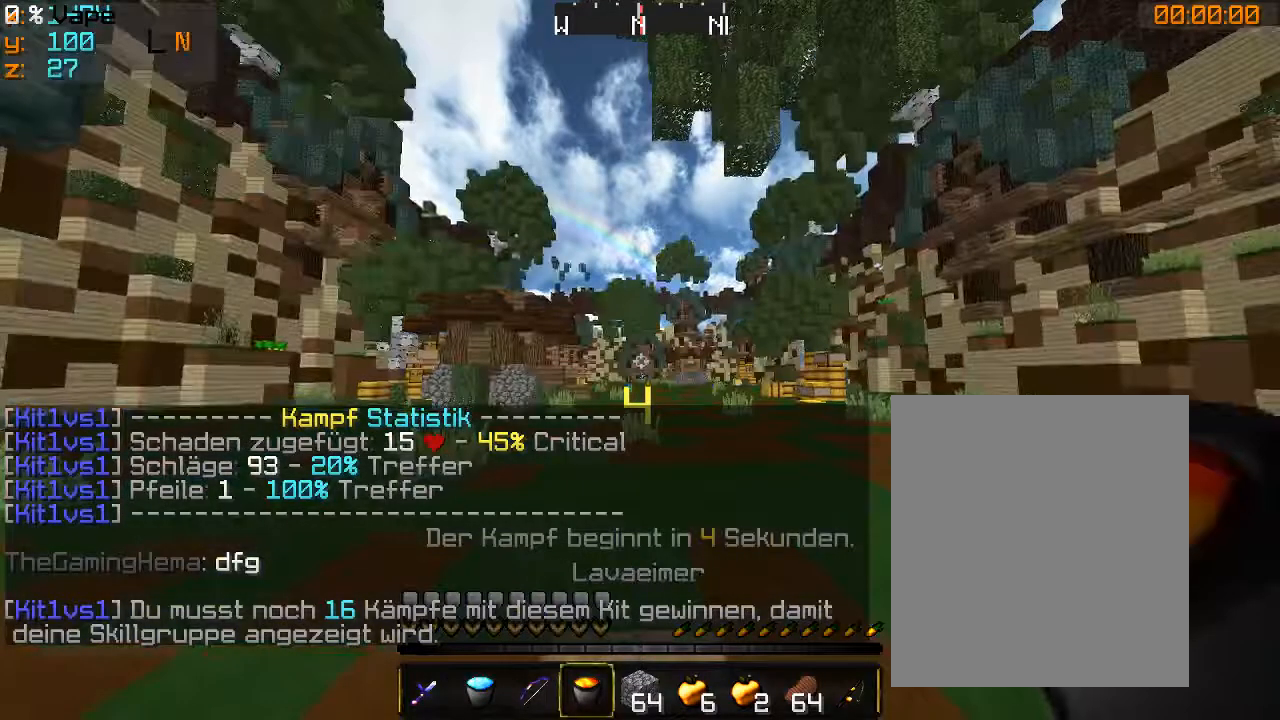
Gameplay with keyboard and mouse; each line is a JSON object with the keys and mouse buttons held at the frame after it. "events" lists presses ("down") and releases ("up") of "a", "d", "s", "w", "mouse_left" and "mouse_right" between this image and that frame as [ms after this image, input, new state], when the widget could be followed in between. "mouse_left", "mouse_right" = the "left", "right" buttons of the "mouse" list. No other keys are recorded. Fast repeated clicks can show as one long hold. Mouse movement is not recorded.
{"keys": [], "mouse": ["right"], "events": [[500, "mouse_right", "down"]]}
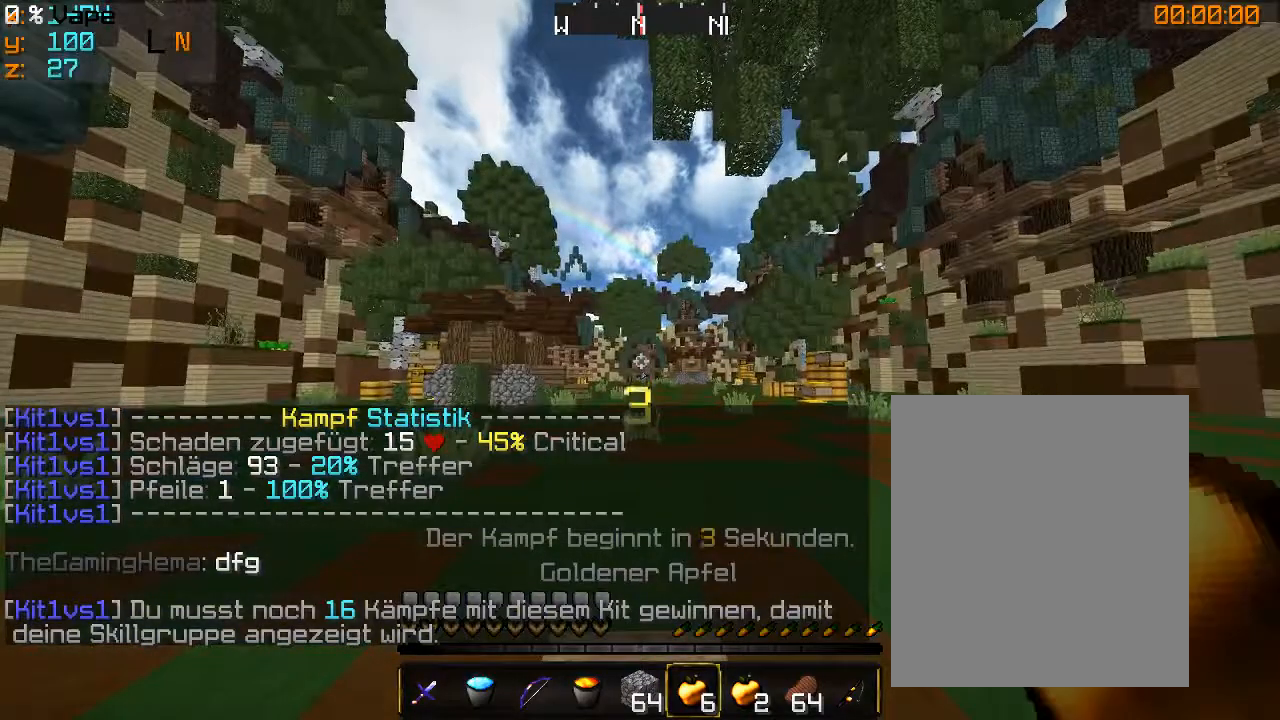
{"keys": [], "mouse": ["right"], "events": []}
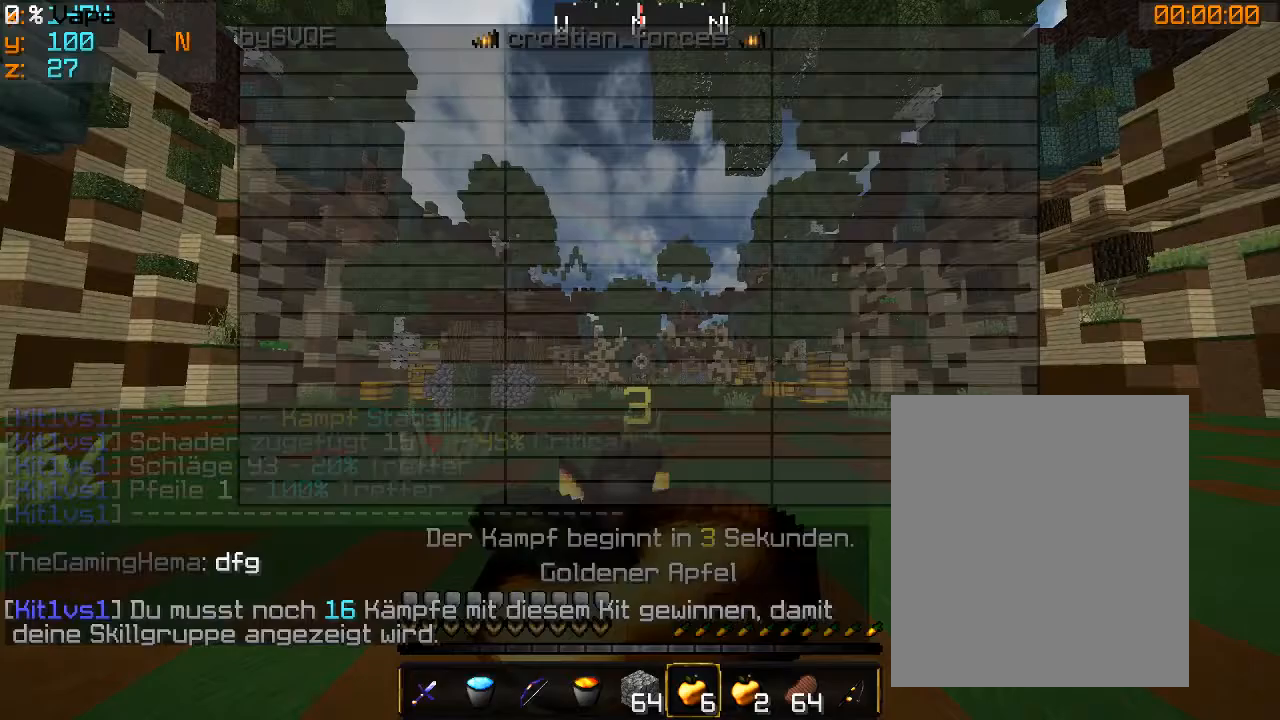
{"keys": [], "mouse": ["right"], "events": []}
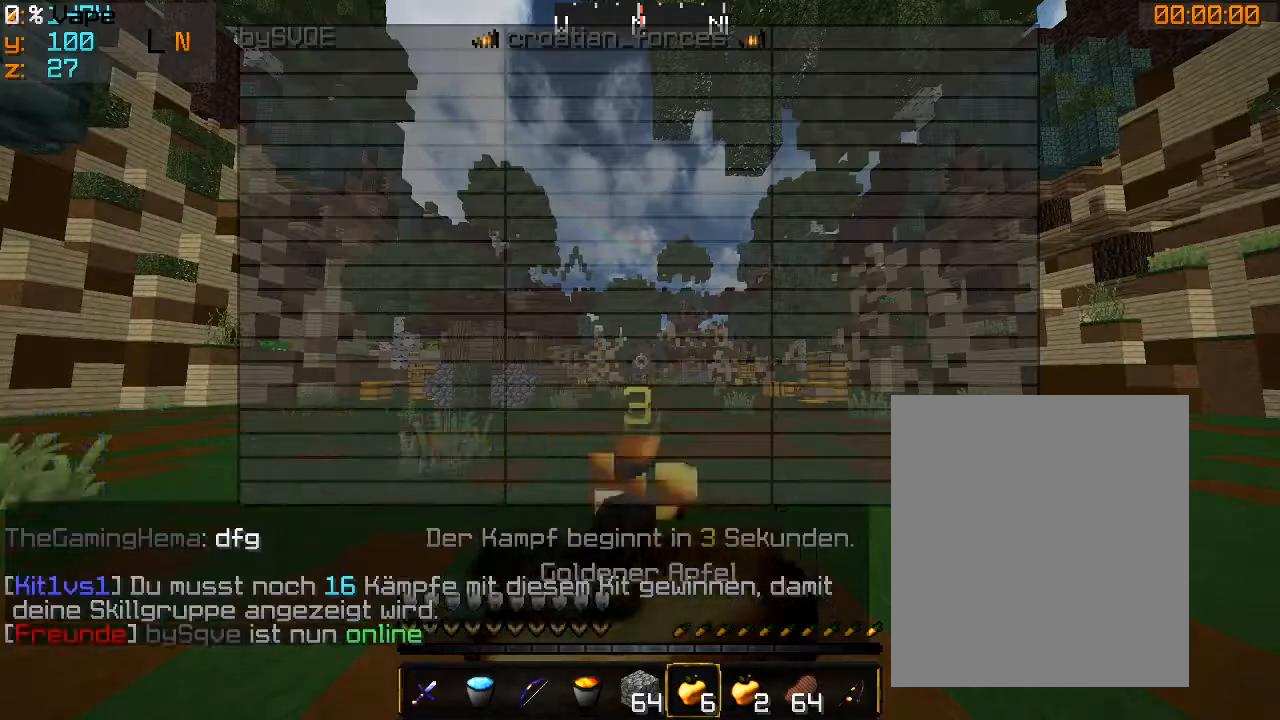
{"keys": [], "mouse": ["right"], "events": []}
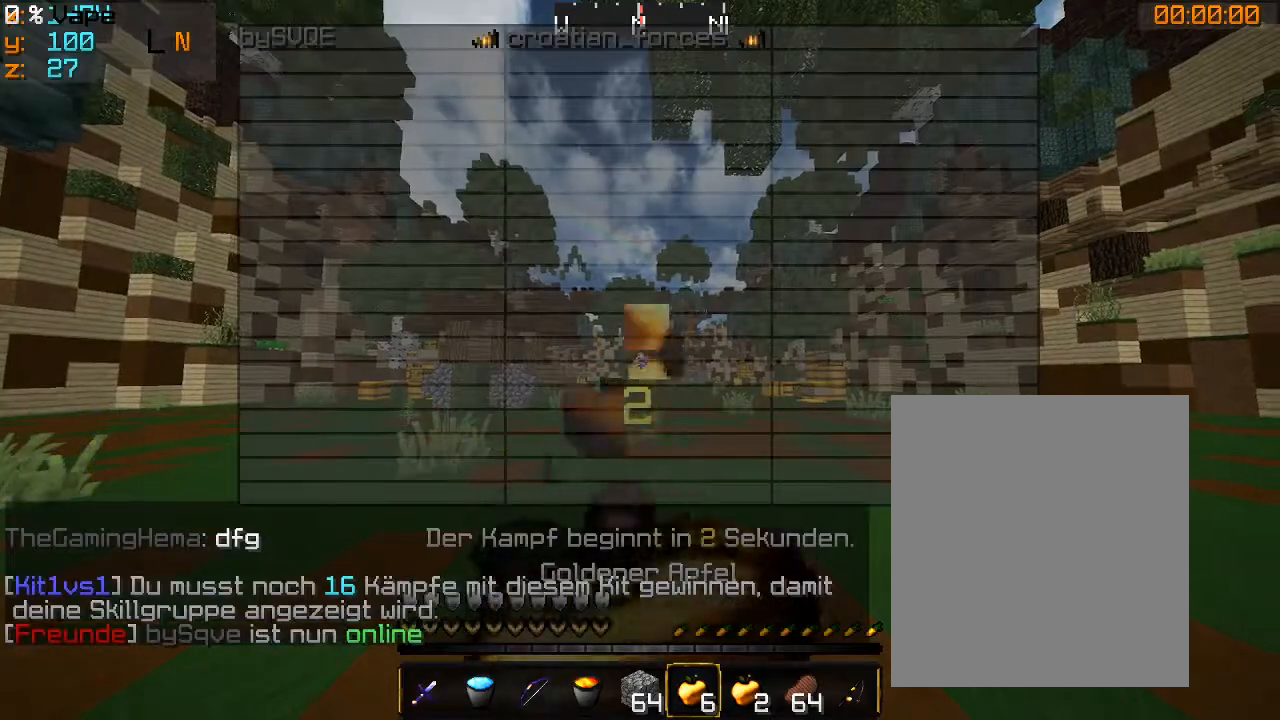
{"keys": [], "mouse": ["right"], "events": []}
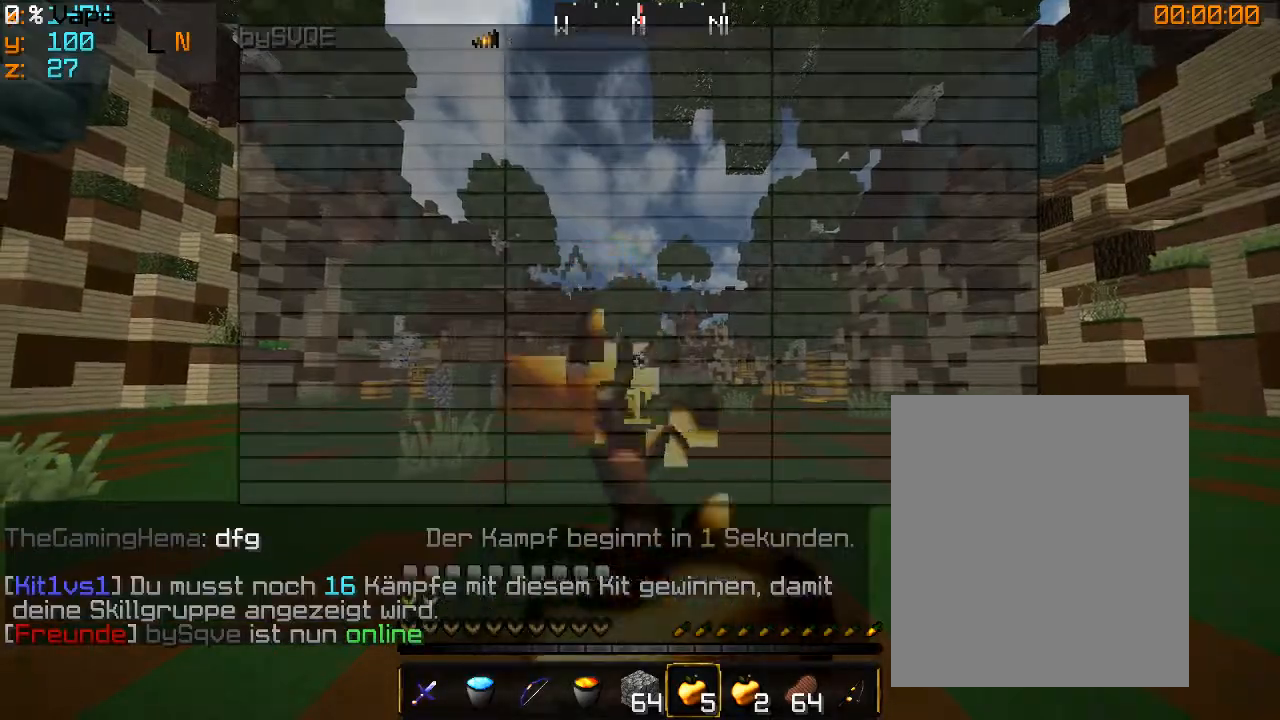
{"keys": ["w"], "mouse": [], "events": [[233, "mouse_right", "up"], [366, "w", "down"]]}
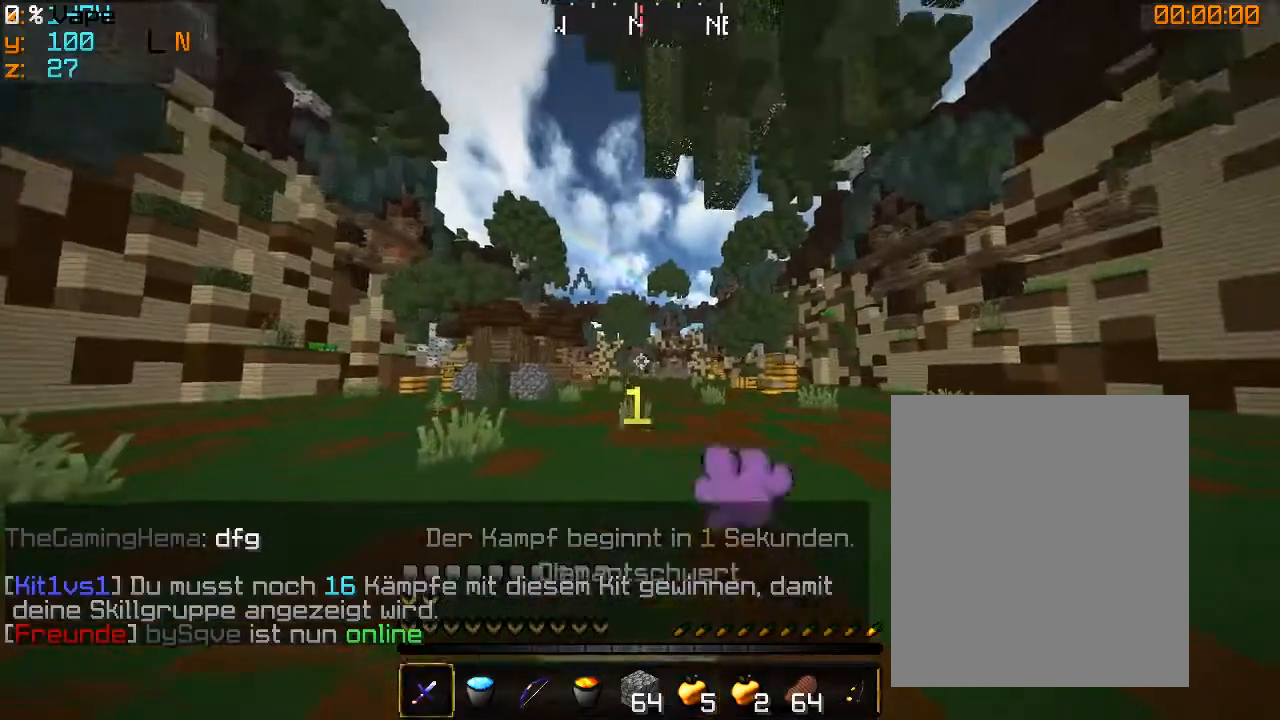
{"keys": ["w"], "mouse": ["left"], "events": [[100, "mouse_left", "down"], [200, "w", "up"], [233, "mouse_left", "up"], [266, "mouse_left", "down"], [400, "w", "down"], [433, "mouse_left", "up"], [466, "mouse_left", "down"]]}
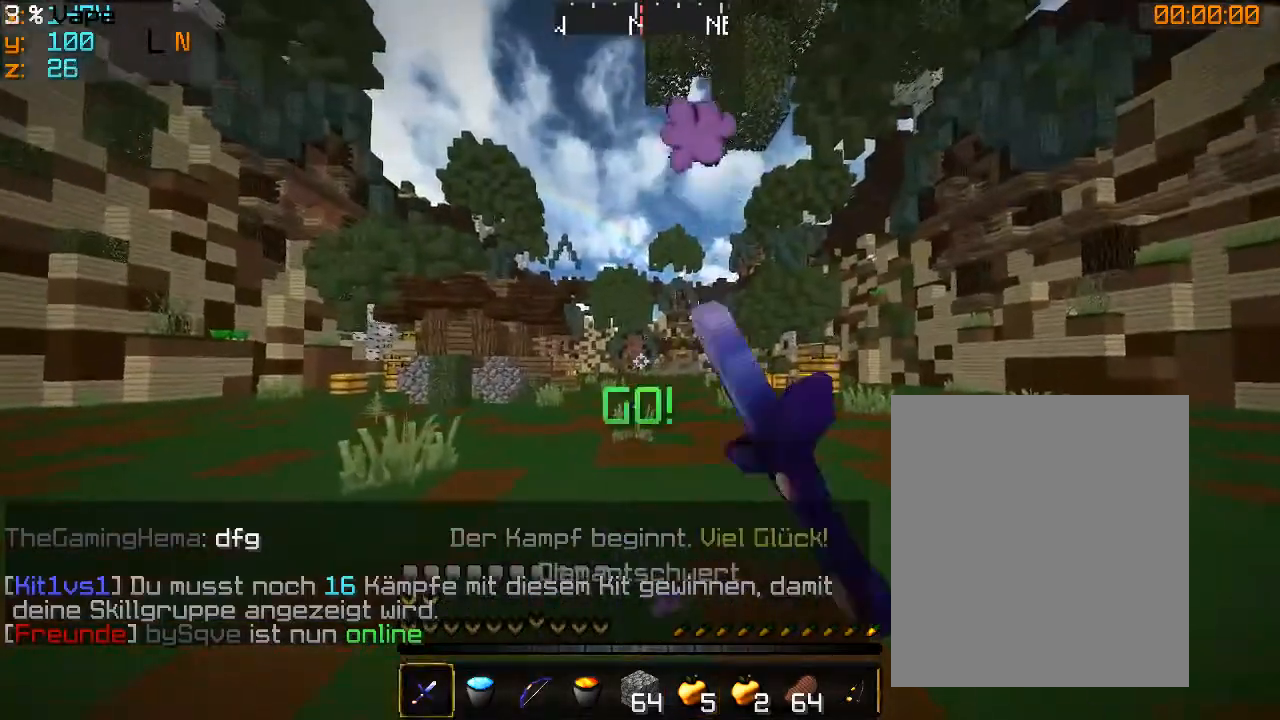
{"keys": ["d", "w"], "mouse": ["left"], "events": [[33, "mouse_left", "up"], [100, "mouse_left", "down"], [233, "mouse_left", "up"], [266, "mouse_left", "down"], [433, "d", "down"]]}
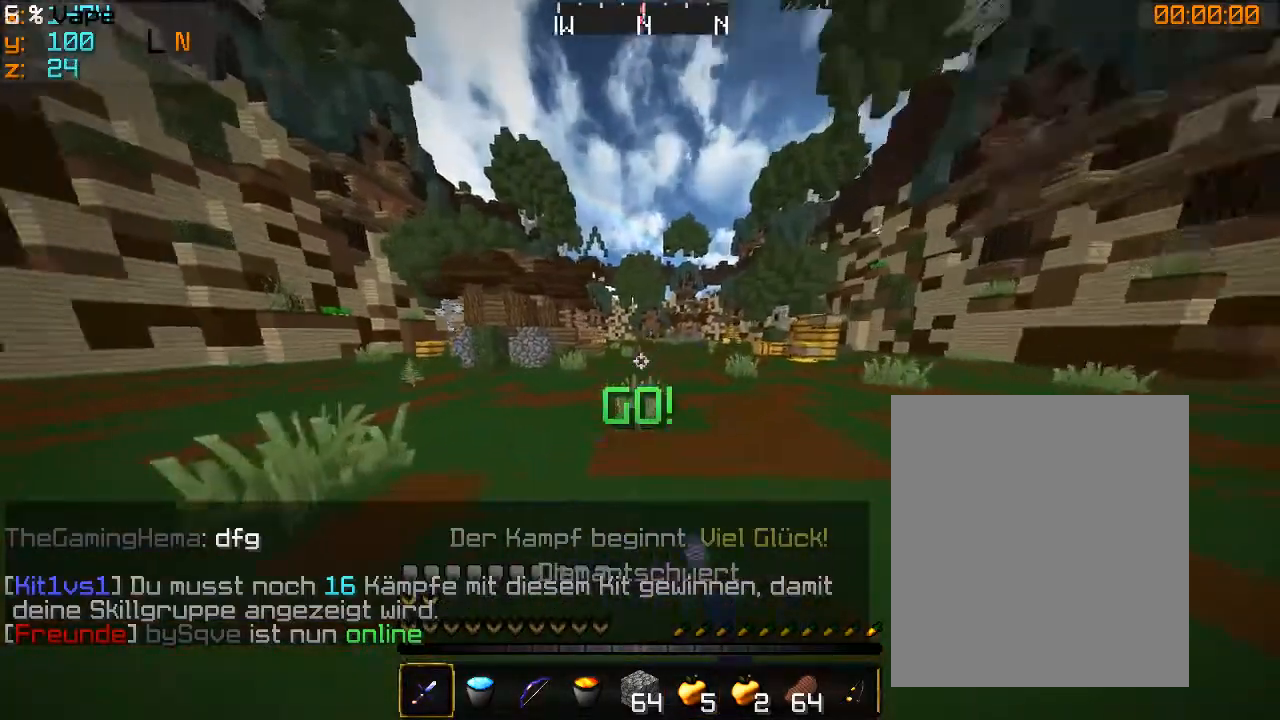
{"keys": ["d", "w"], "mouse": [], "events": [[166, "mouse_left", "up"]]}
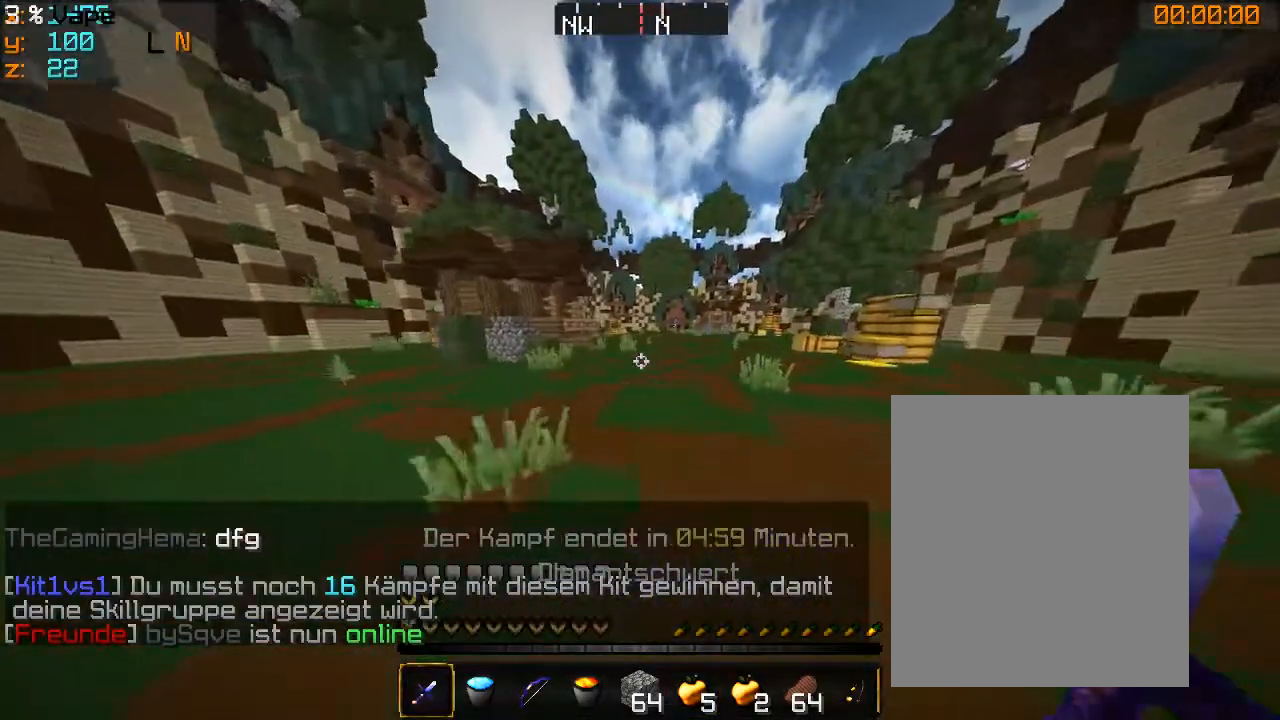
{"keys": ["d", "w"], "mouse": ["left"], "events": [[33, "mouse_left", "down"], [66, "d", "up"], [133, "mouse_left", "up"], [200, "mouse_left", "down"], [466, "d", "down"]]}
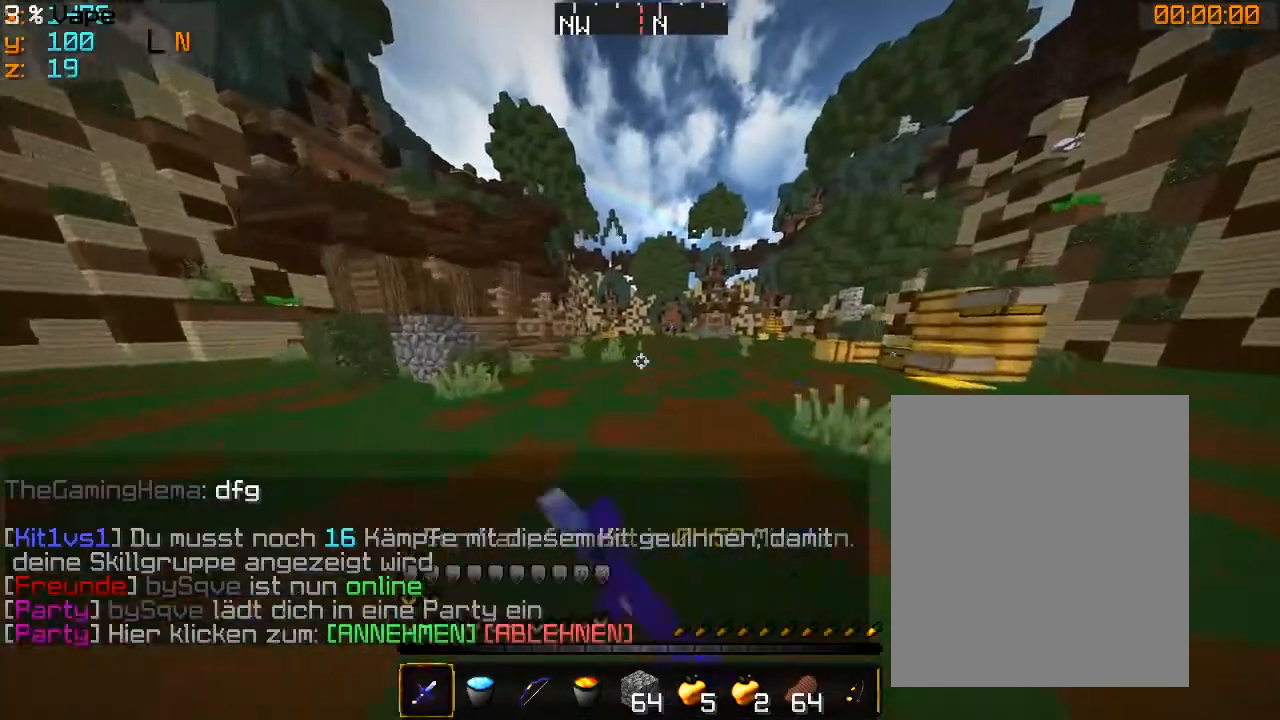
{"keys": ["d", "w"], "mouse": ["left"], "events": [[166, "mouse_left", "up"], [233, "mouse_left", "down"], [266, "mouse_left", "up"], [333, "mouse_left", "down"], [400, "mouse_left", "up"], [433, "mouse_left", "down"]]}
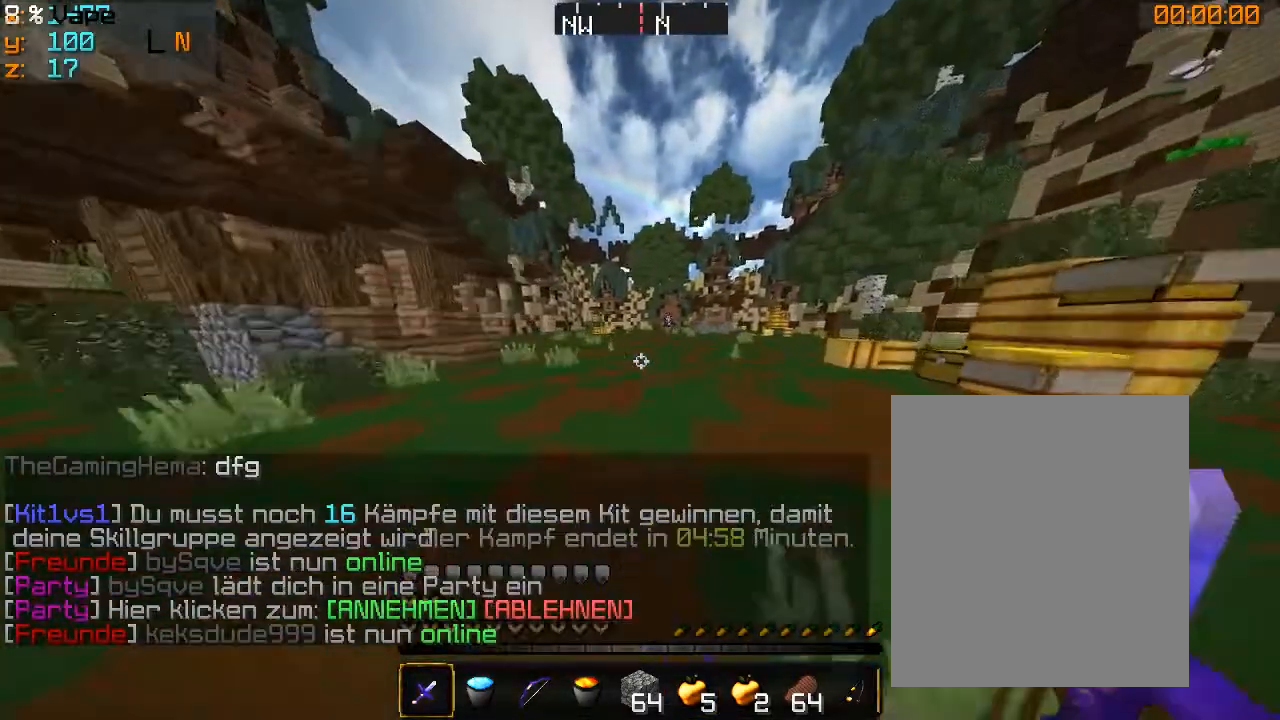
{"keys": ["a", "w"], "mouse": [], "events": [[66, "d", "up"], [133, "mouse_left", "up"], [500, "a", "down"]]}
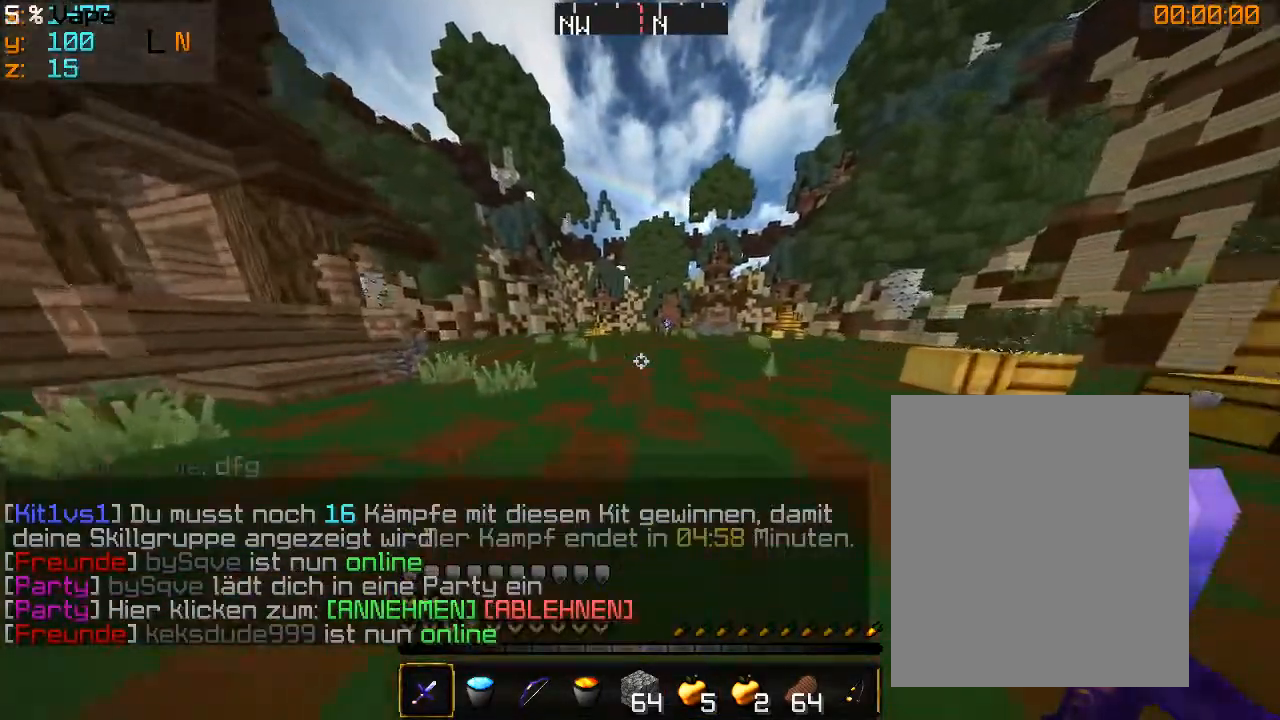
{"keys": ["w"], "mouse": ["left"], "events": [[100, "mouse_left", "down"], [300, "a", "up"], [400, "mouse_left", "up"], [466, "mouse_left", "down"]]}
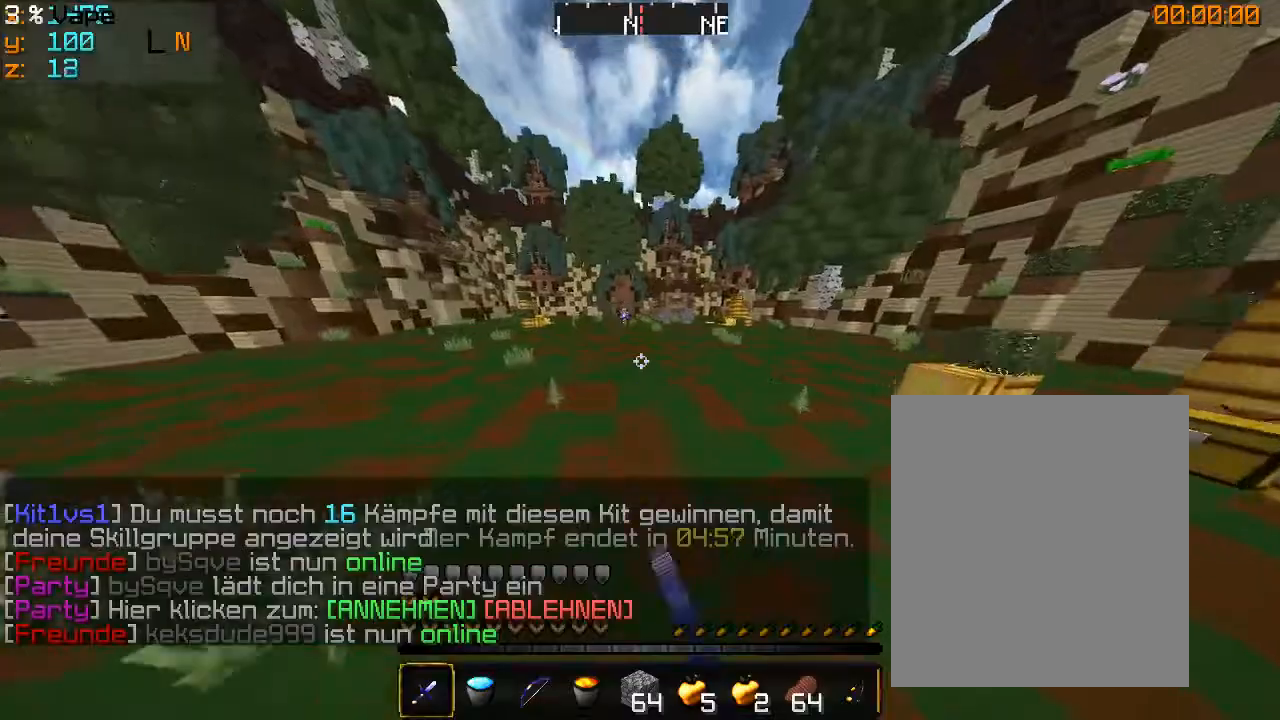
{"keys": ["a", "w"], "mouse": [], "events": [[133, "mouse_left", "up"], [233, "a", "down"]]}
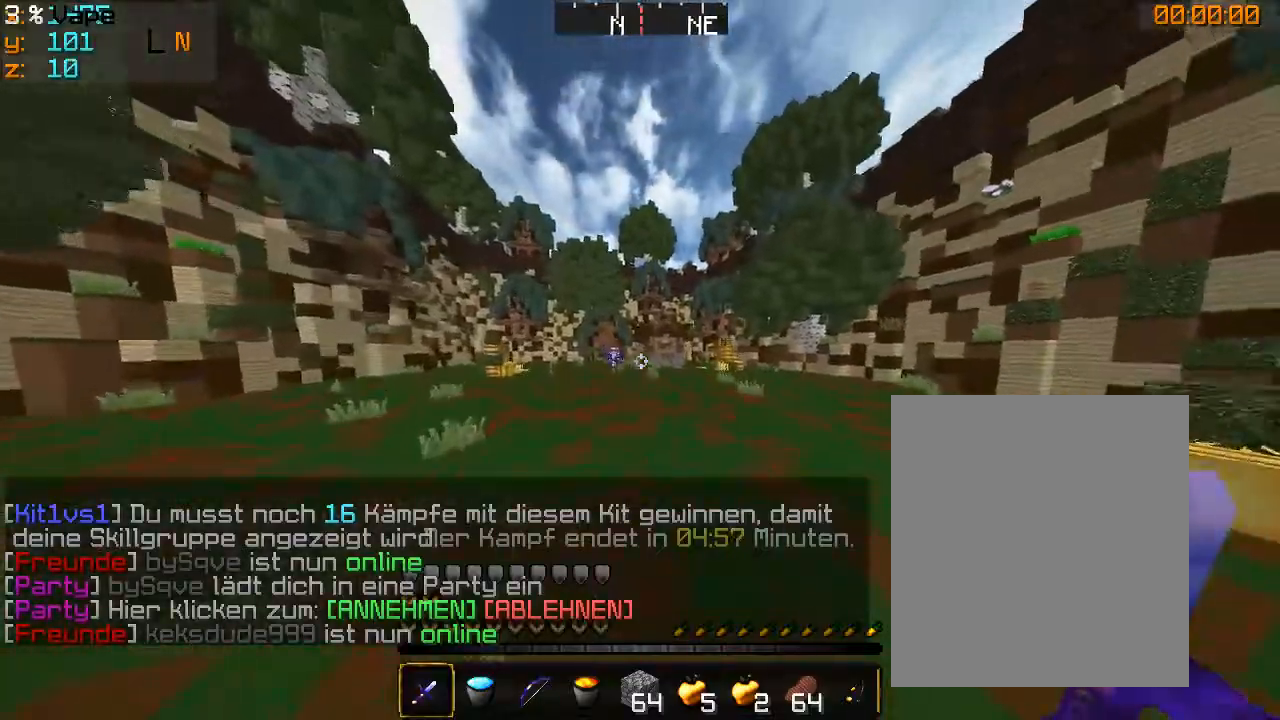
{"keys": ["d", "w"], "mouse": [], "events": [[100, "a", "up"], [400, "d", "down"]]}
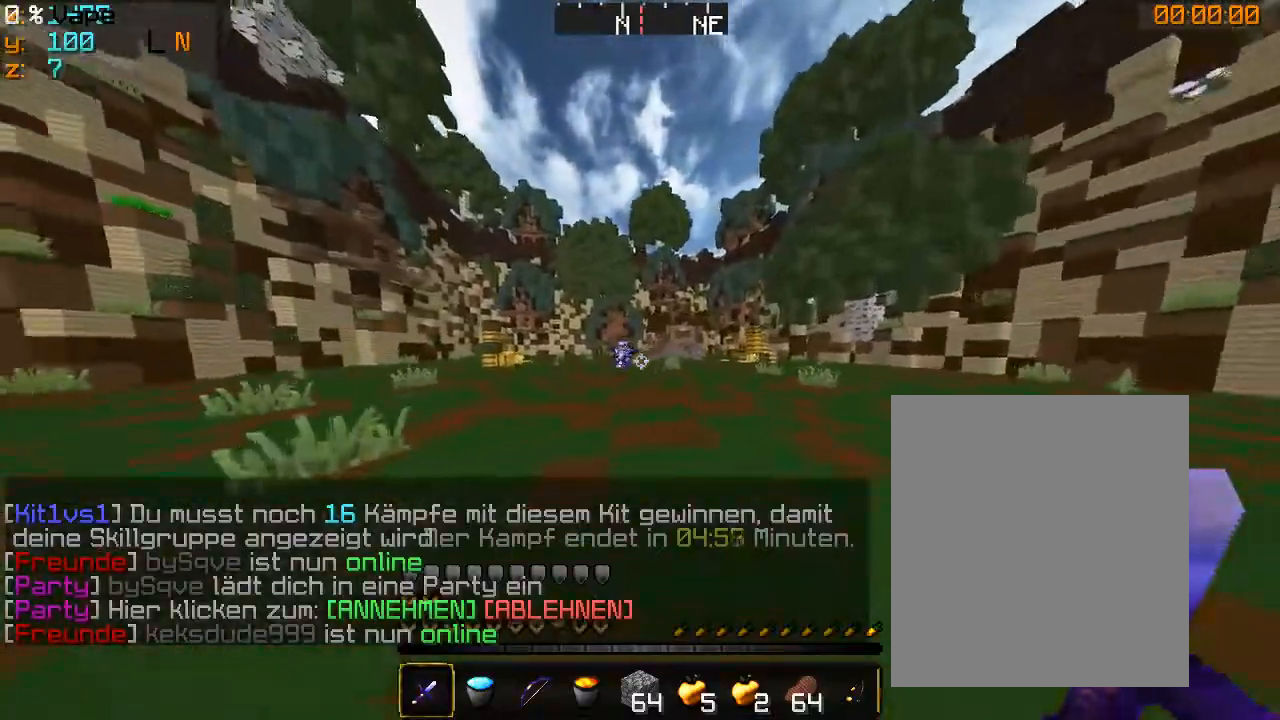
{"keys": ["d", "w"], "mouse": ["right"], "events": [[466, "mouse_right", "down"]]}
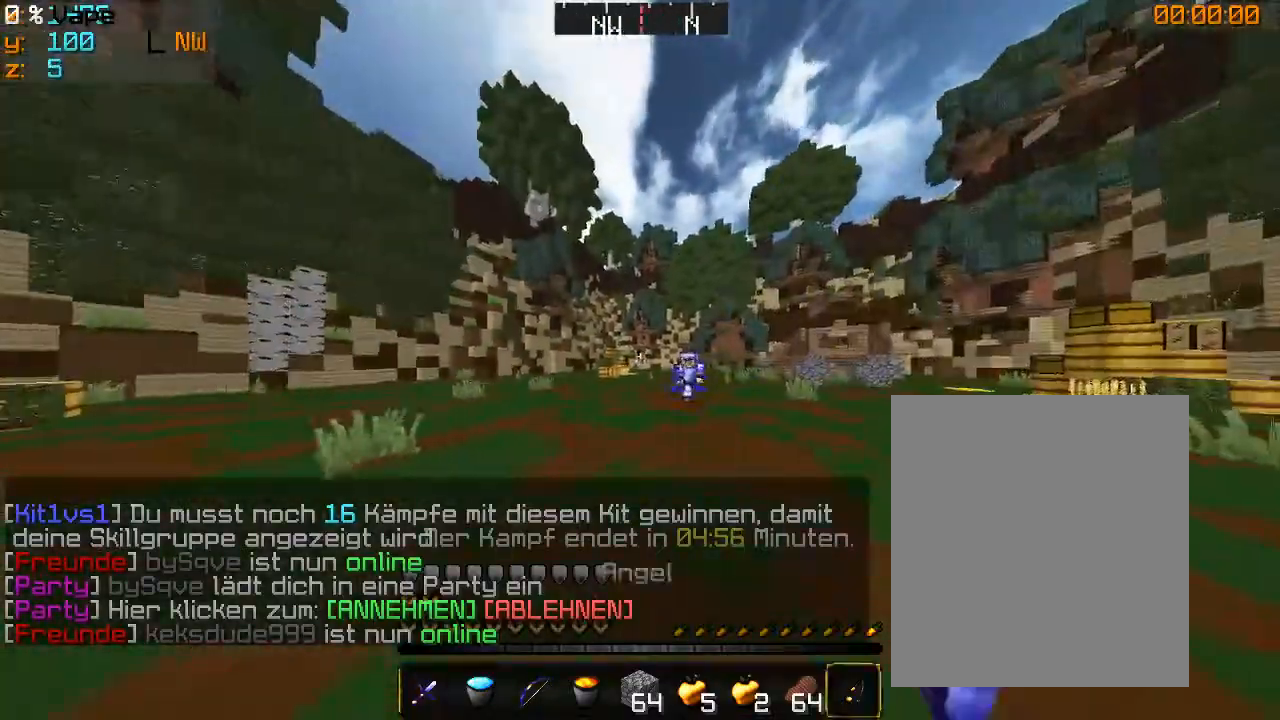
{"keys": ["d", "w"], "mouse": ["left"], "events": [[133, "mouse_right", "up"], [466, "mouse_left", "down"]]}
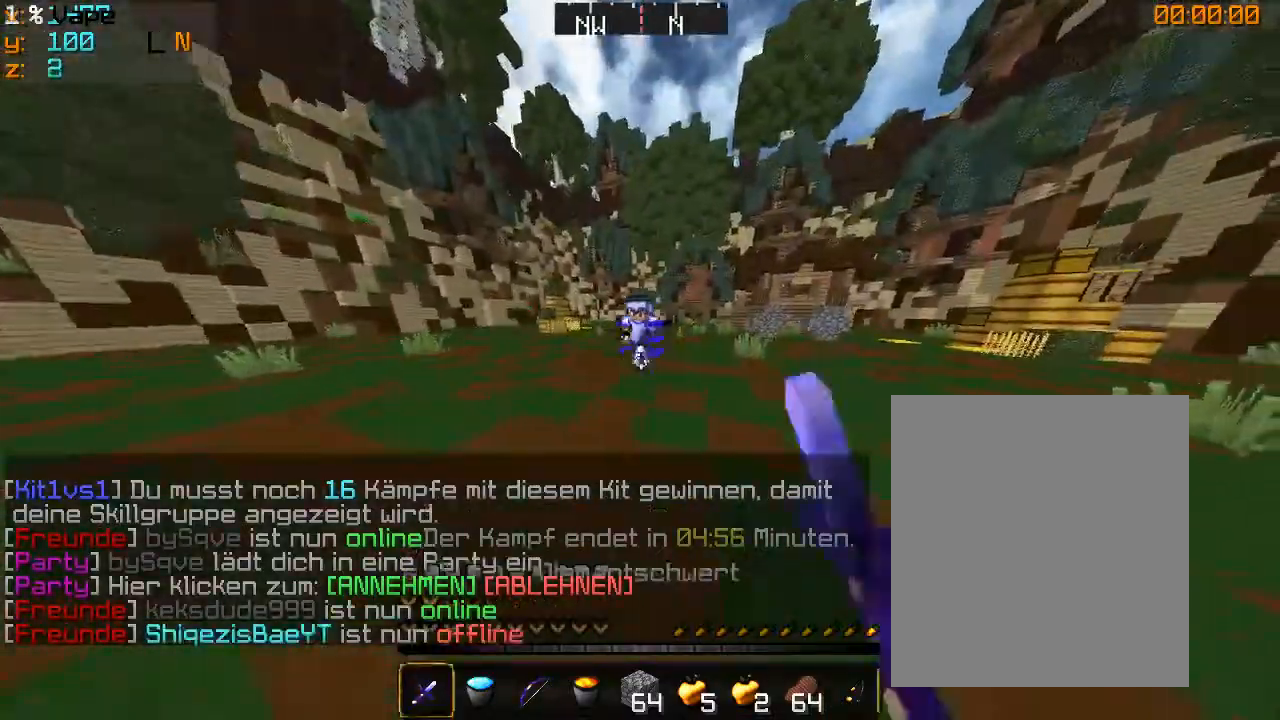
{"keys": ["a", "s"], "mouse": ["right"], "events": [[366, "d", "up"], [366, "mouse_left", "up"], [400, "mouse_right", "down"], [400, "w", "up"], [433, "s", "down"], [500, "a", "down"]]}
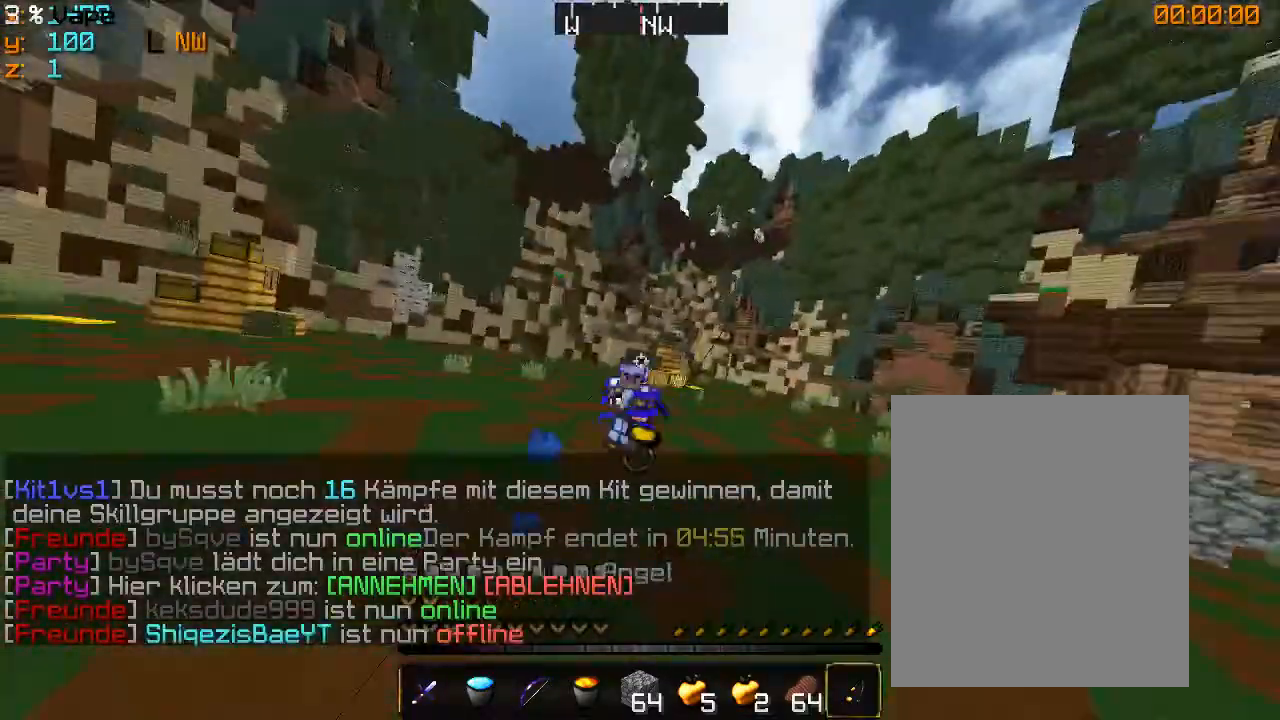
{"keys": ["a"], "mouse": ["right"], "events": [[66, "mouse_right", "up"], [233, "s", "up"], [466, "mouse_right", "down"]]}
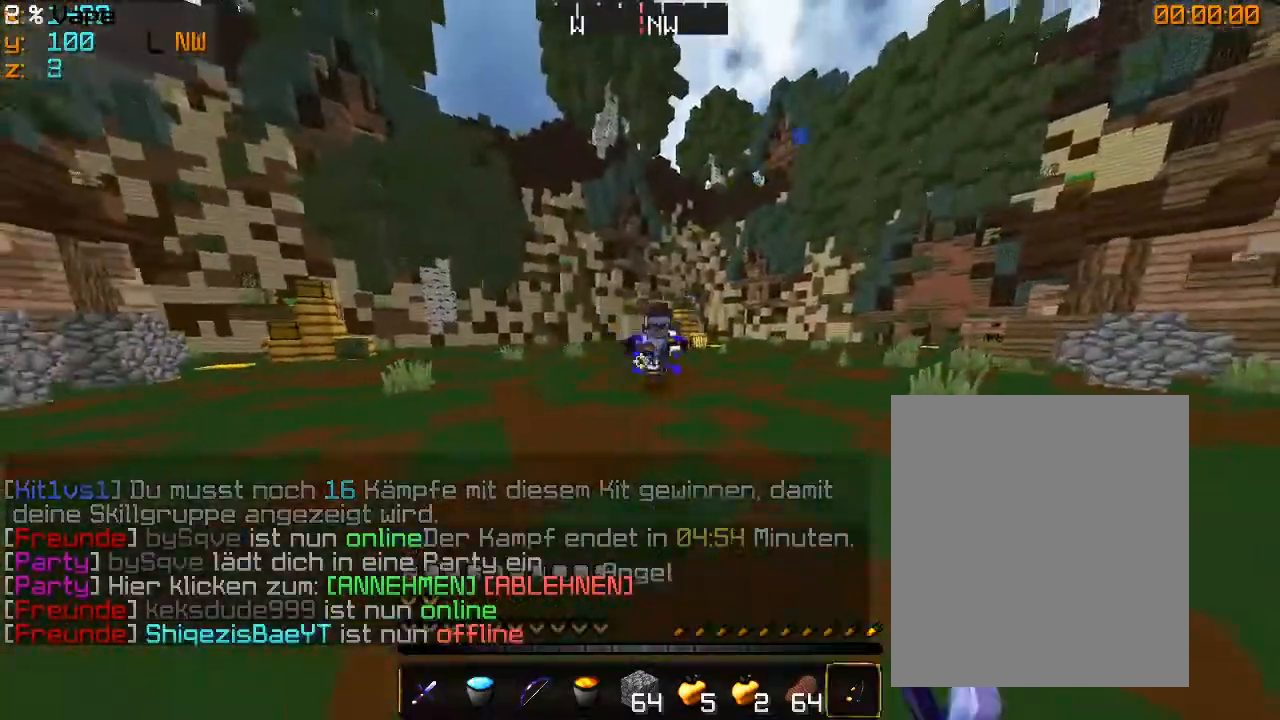
{"keys": ["a"], "mouse": [], "events": [[166, "mouse_right", "up"], [366, "w", "down"], [466, "w", "up"]]}
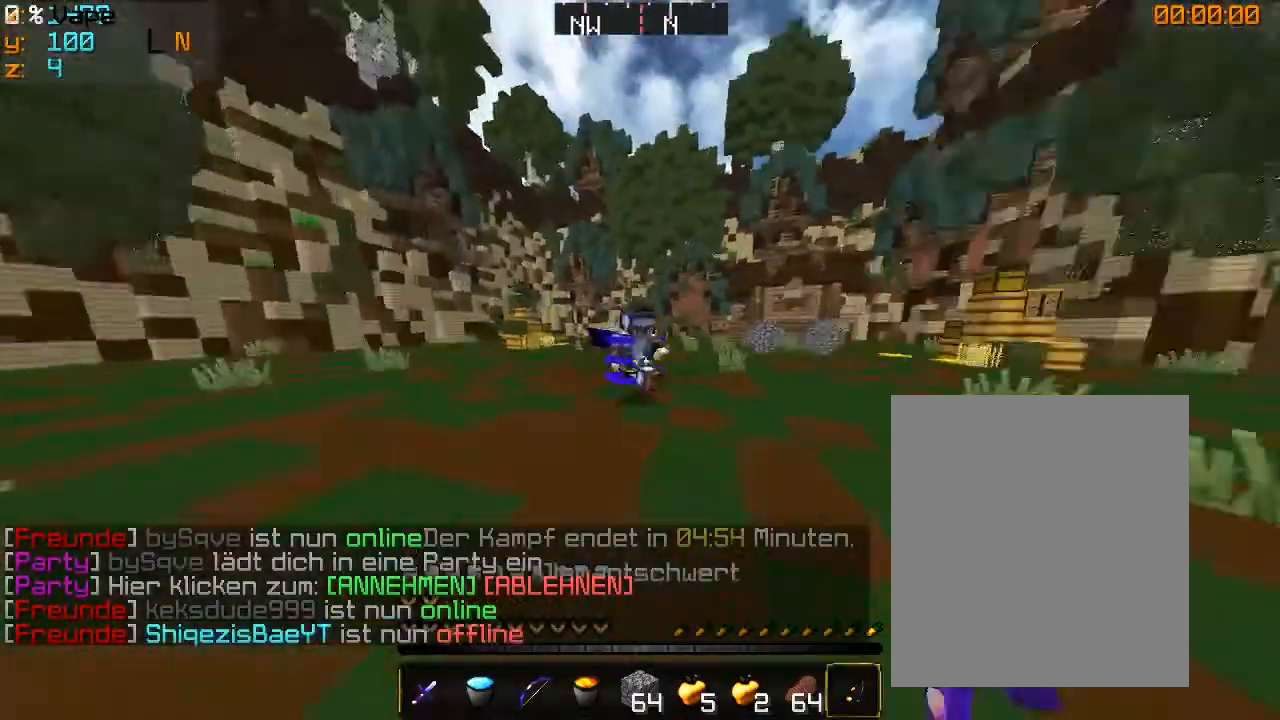
{"keys": ["a", "s"], "mouse": [], "events": [[100, "mouse_right", "down"], [100, "s", "down"], [266, "mouse_right", "up"]]}
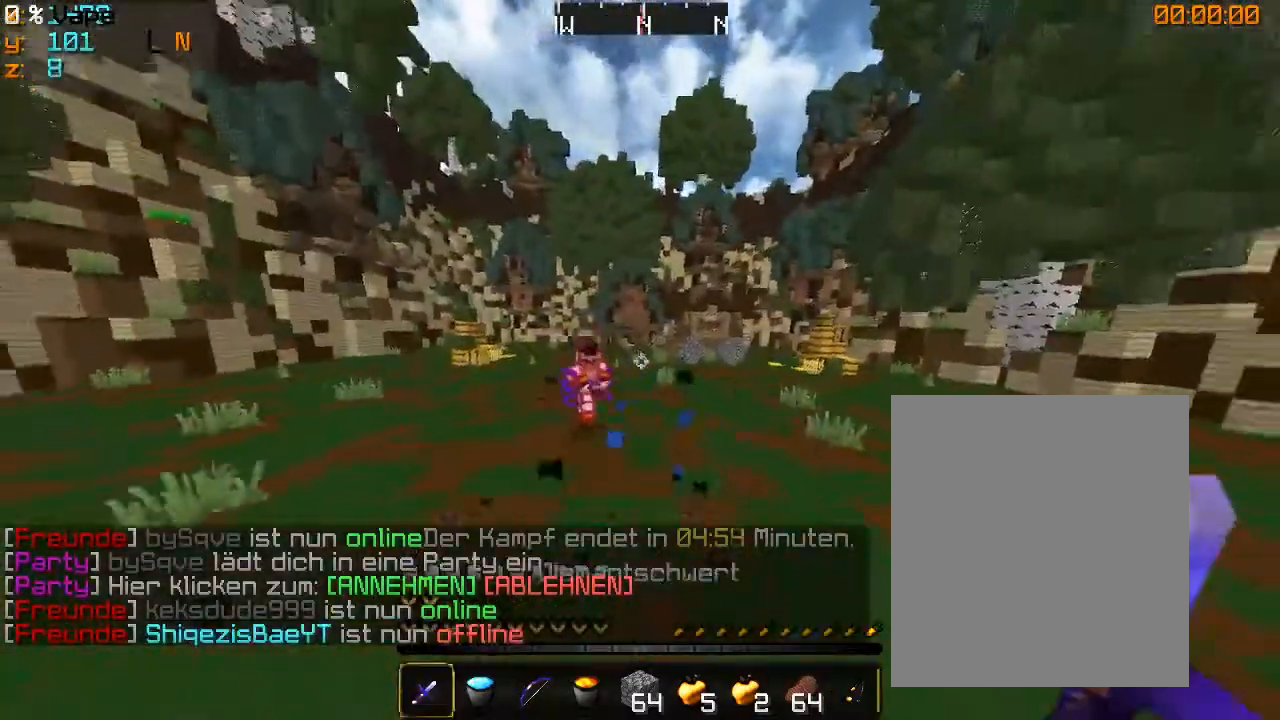
{"keys": ["a", "w"], "mouse": [], "events": [[100, "s", "up"], [200, "w", "down"]]}
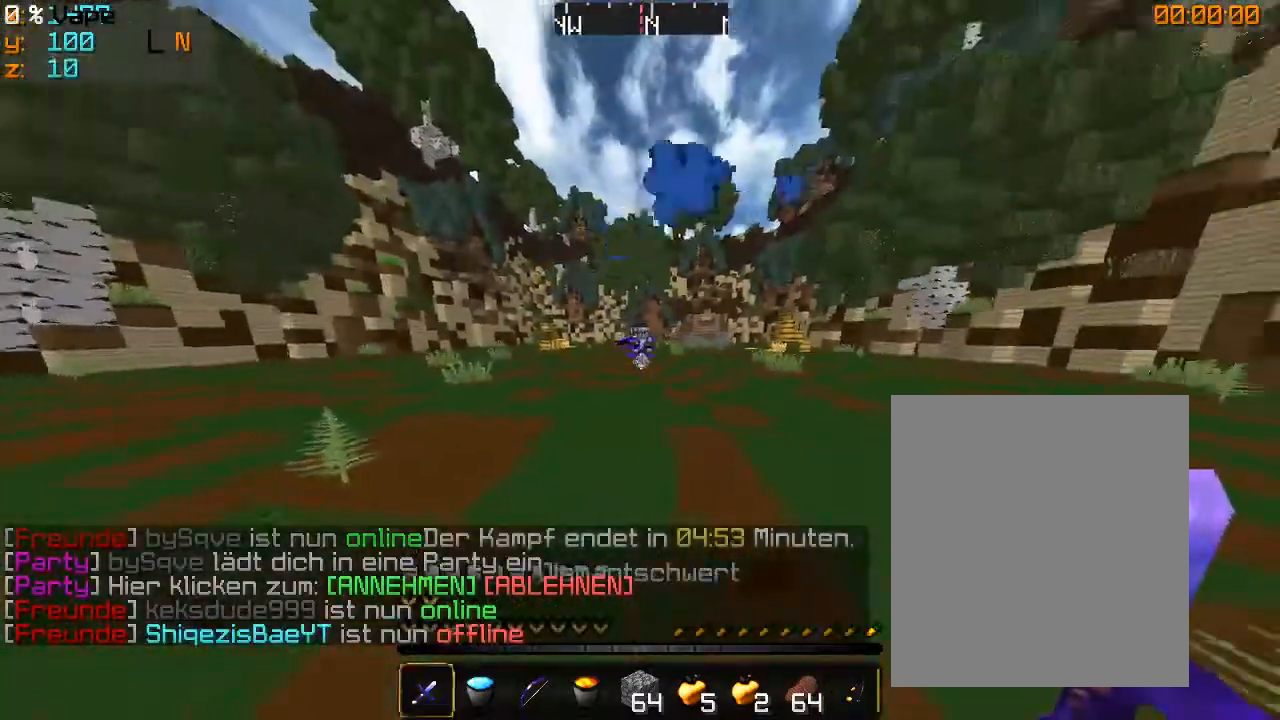
{"keys": ["a", "w"], "mouse": [], "events": []}
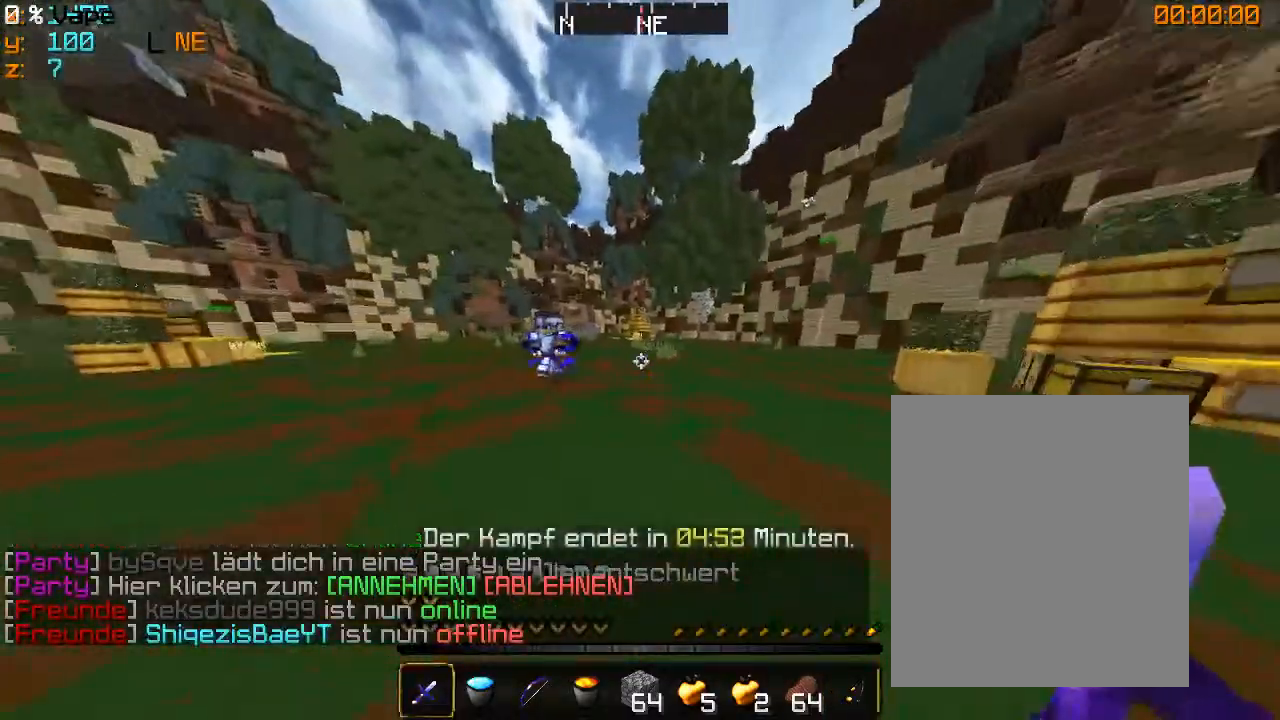
{"keys": ["a", "w"], "mouse": ["left"], "events": [[266, "mouse_left", "down"]]}
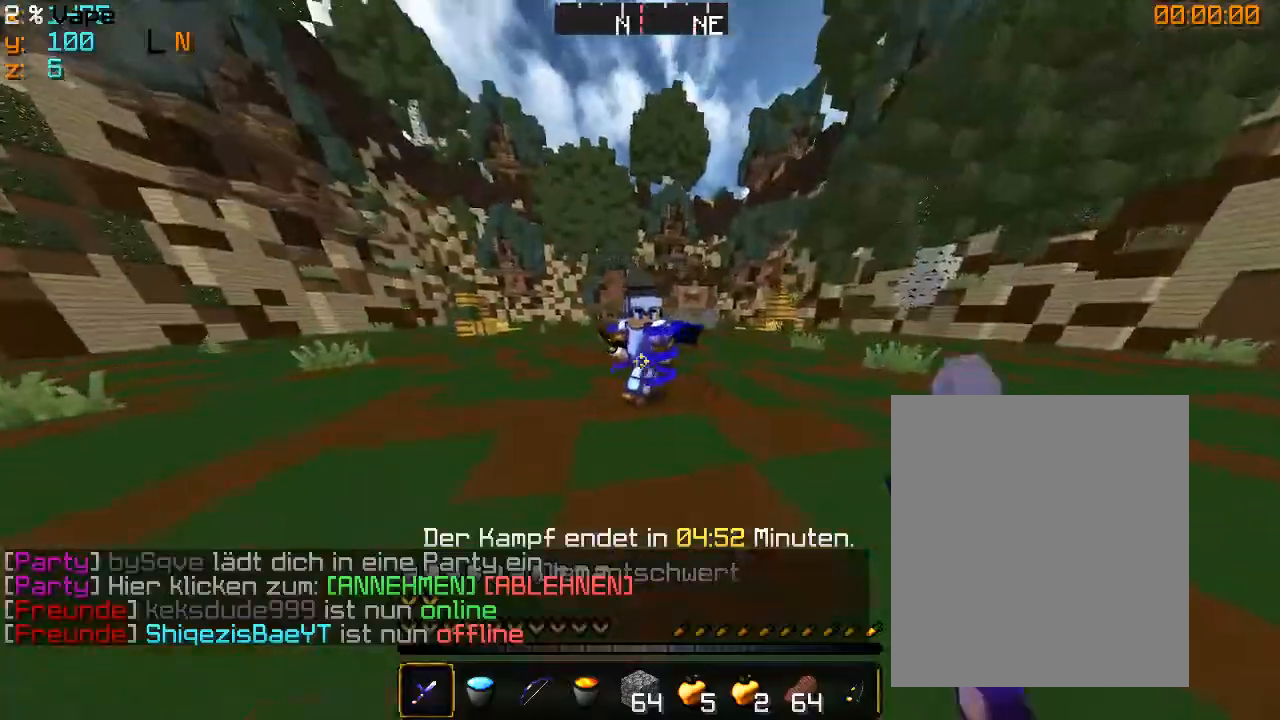
{"keys": ["d", "w"], "mouse": ["left"], "events": [[200, "mouse_left", "up"], [266, "a", "up"], [266, "mouse_left", "down"], [400, "d", "down"]]}
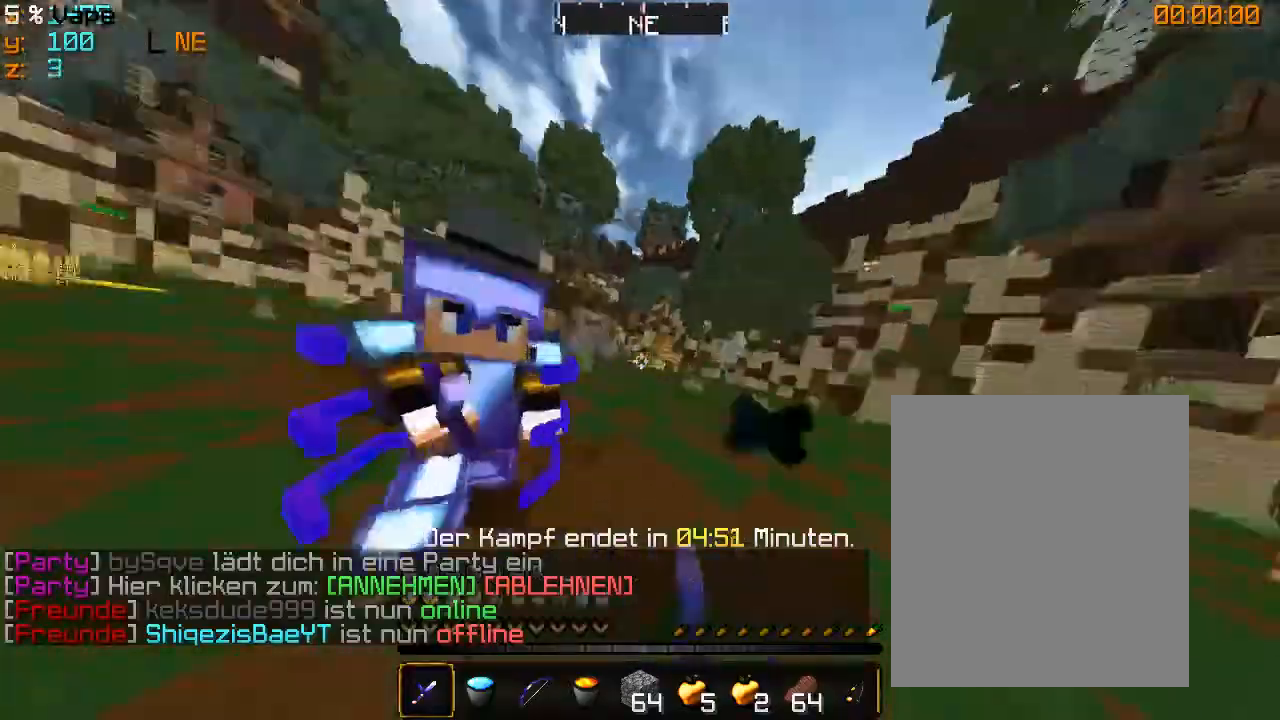
{"keys": ["d", "w"], "mouse": ["left"], "events": [[333, "mouse_left", "up"], [366, "mouse_left", "down"]]}
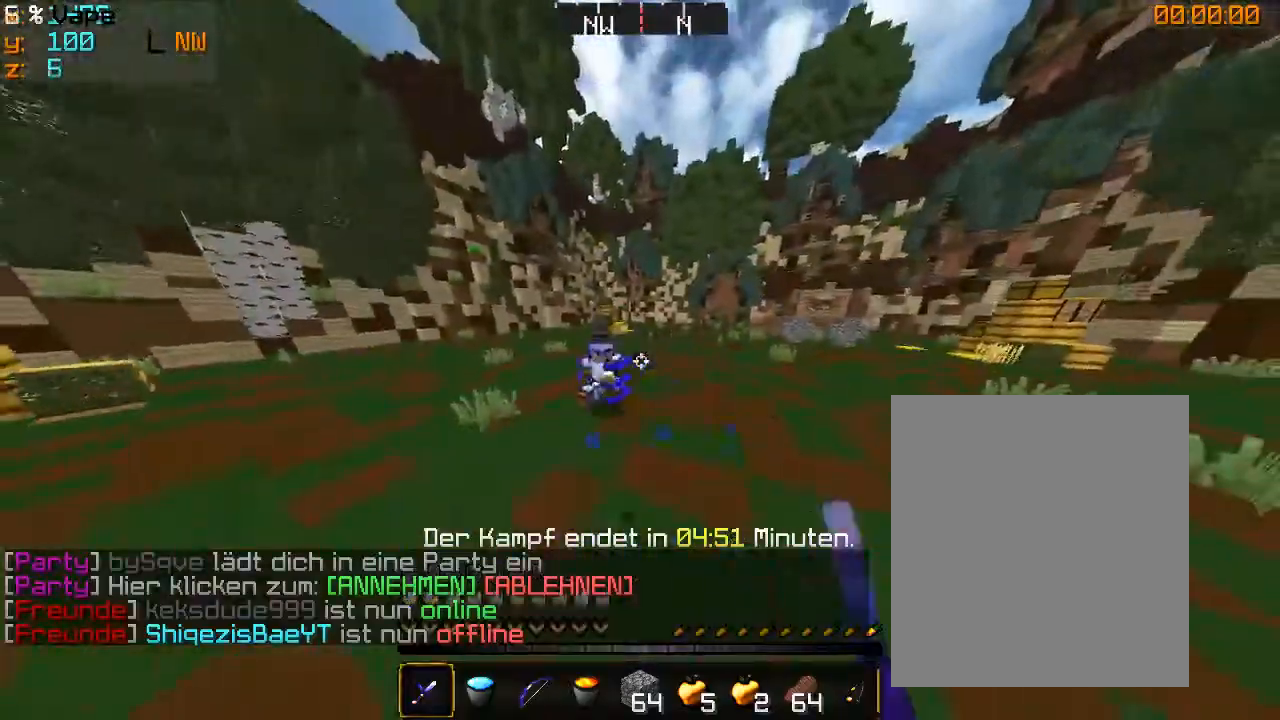
{"keys": ["a", "w"], "mouse": [], "events": [[166, "mouse_left", "up"], [233, "a", "down"], [233, "d", "up"], [333, "mouse_right", "down"], [466, "mouse_right", "up"]]}
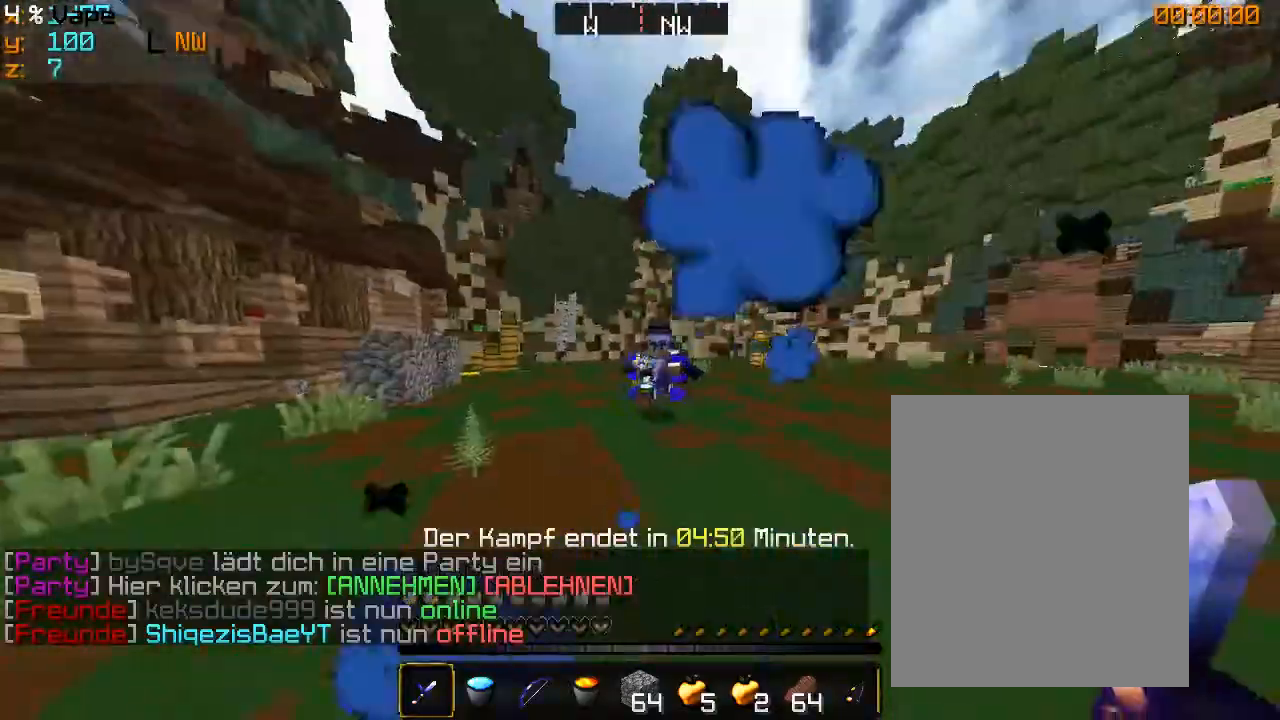
{"keys": ["a"], "mouse": [], "events": [[166, "mouse_right", "down"], [200, "w", "up"], [366, "mouse_right", "up"]]}
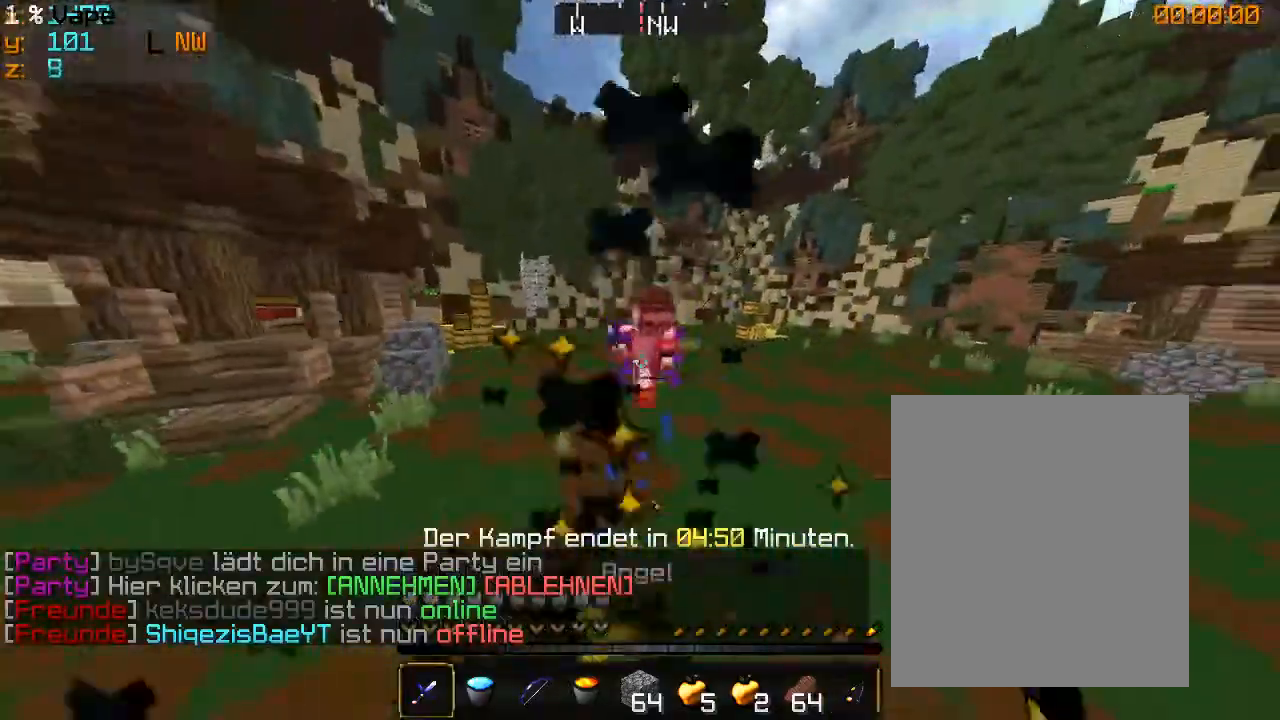
{"keys": ["a", "w"], "mouse": [], "events": [[100, "w", "down"]]}
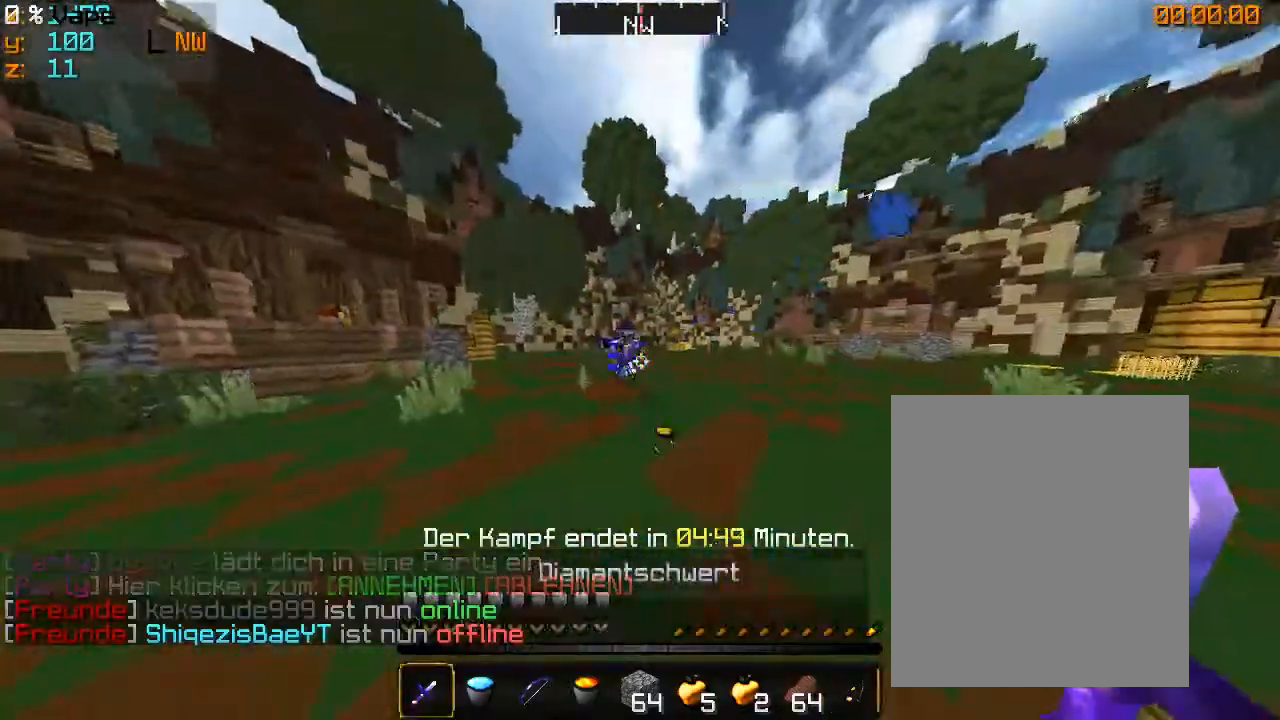
{"keys": ["a", "w"], "mouse": [], "events": [[400, "mouse_left", "down"], [466, "mouse_left", "up"]]}
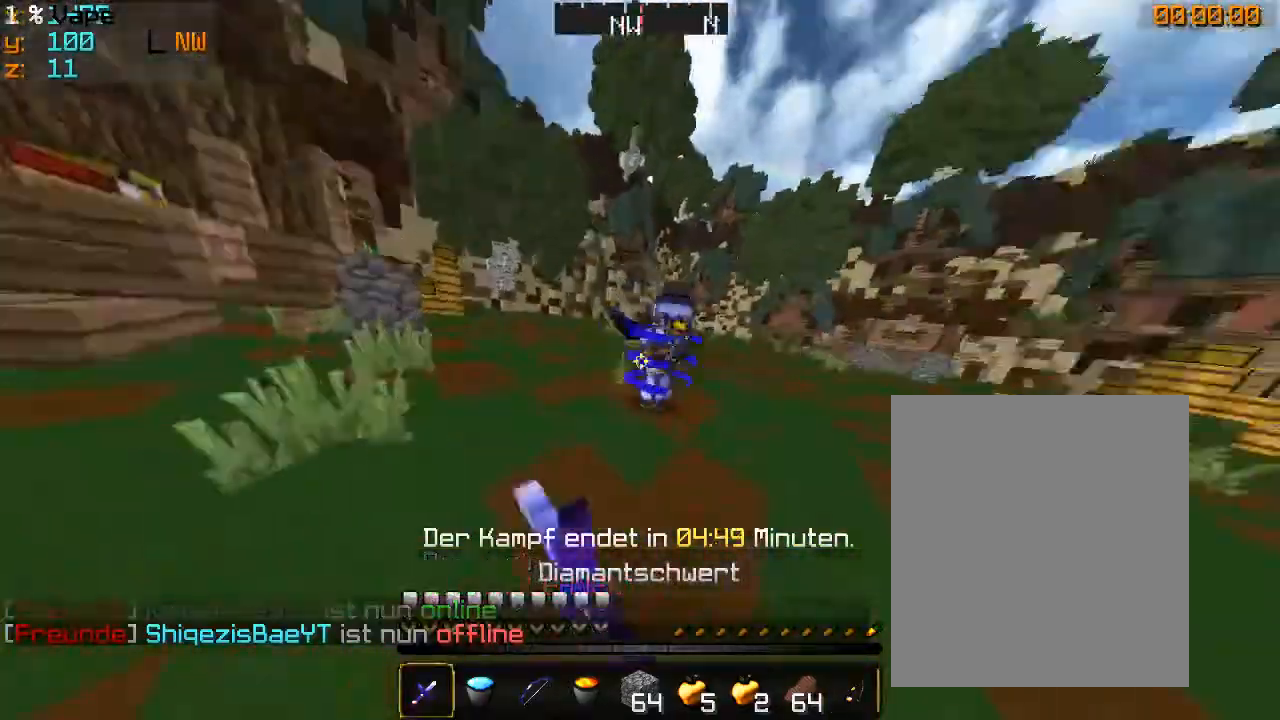
{"keys": ["d", "w"], "mouse": [], "events": [[33, "mouse_left", "down"], [133, "mouse_left", "up"], [200, "mouse_left", "down"], [266, "a", "up"], [266, "d", "down"], [500, "mouse_left", "up"]]}